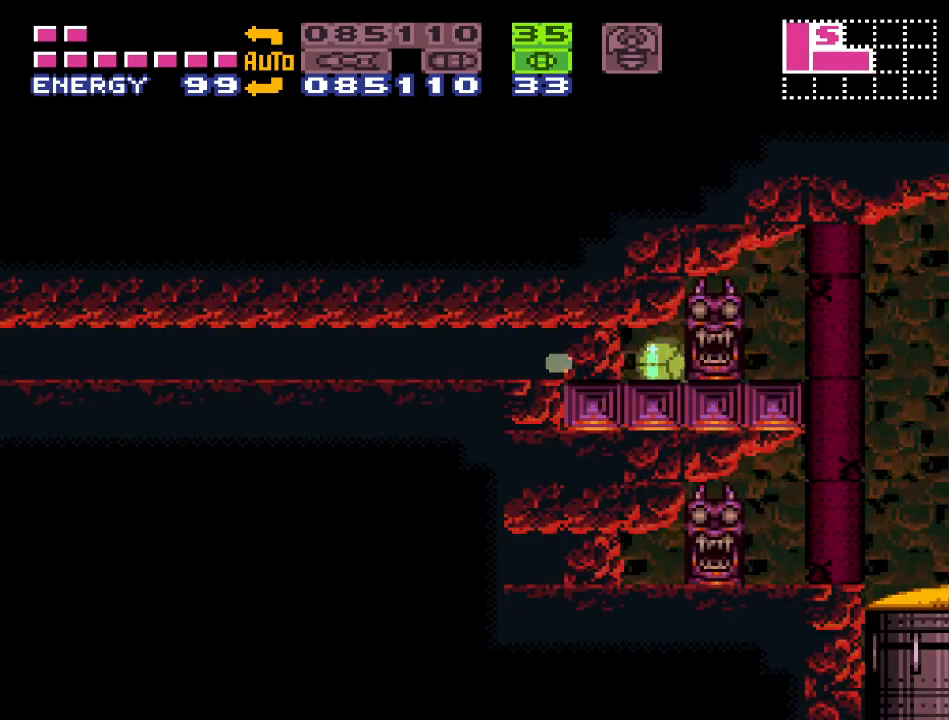
Gameplay with a controller (Nintendo layout); each line is a JSON object with the inputs held at the frame after it. "events" lists button and stick changes between this image and that frame as [ms after this image, input, new state], when the widget could be followed in between. Not read: L3 R3 SELECT.
{"buttons": ["DPAD_RIGHT"], "events": []}
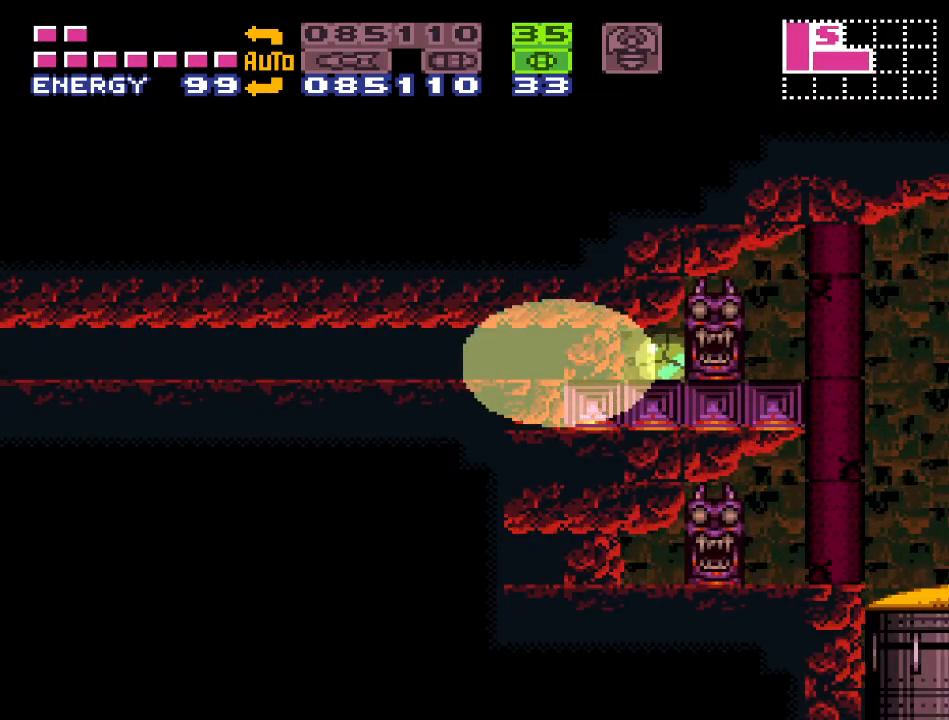
{"buttons": ["DPAD_RIGHT"], "events": []}
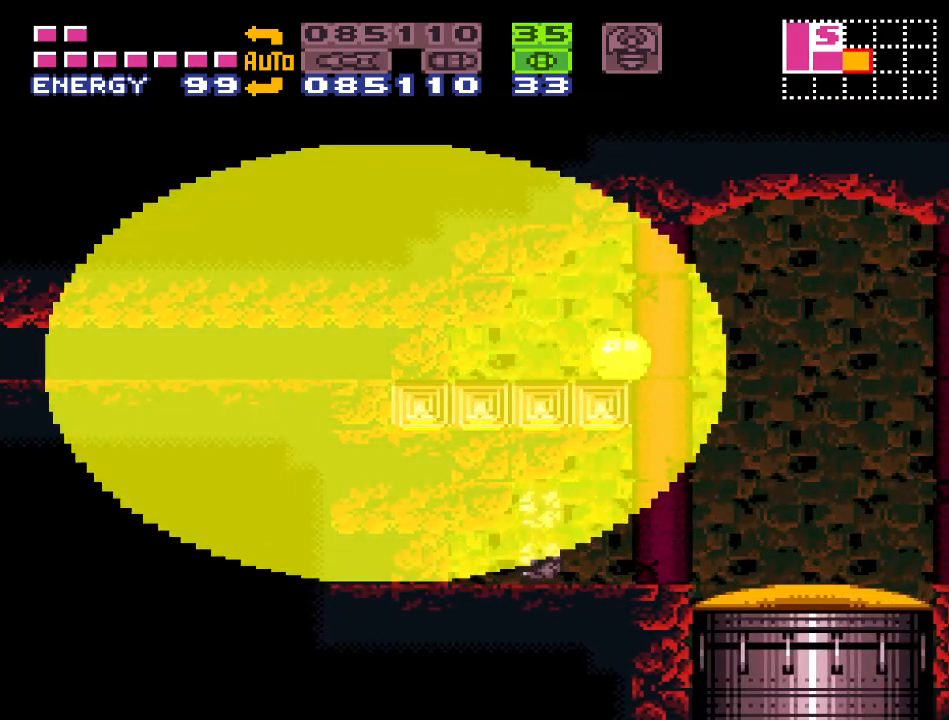
{"buttons": ["X", "DPAD_RIGHT"], "events": [[17, "DPAD_RIGHT", "up"], [367, "DPAD_RIGHT", "down"], [450, "X", "down"]]}
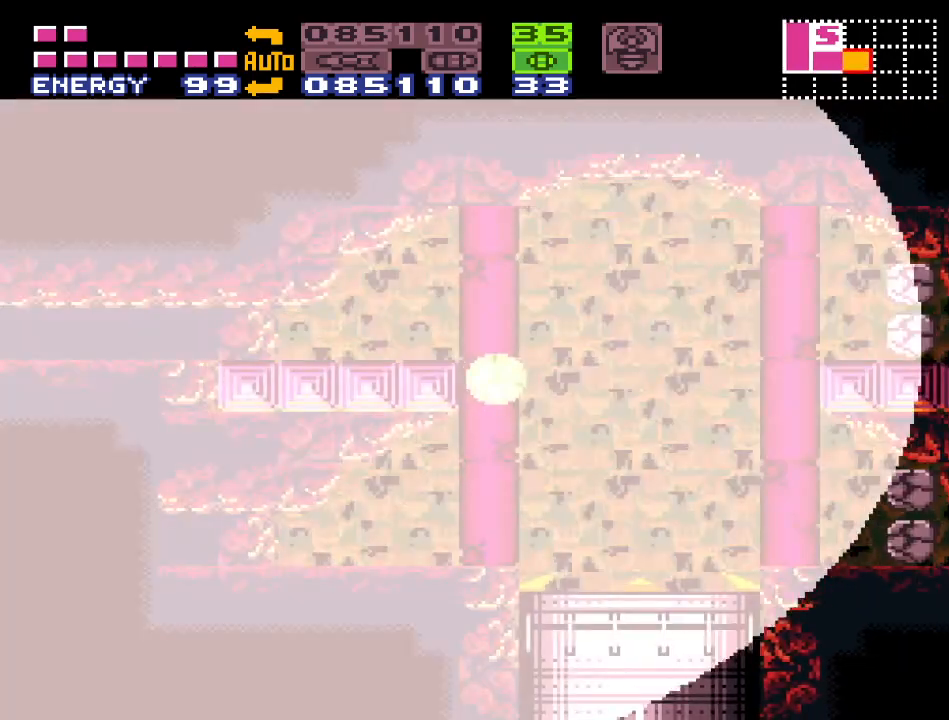
{"buttons": ["DPAD_RIGHT"], "events": [[83, "X", "up"]]}
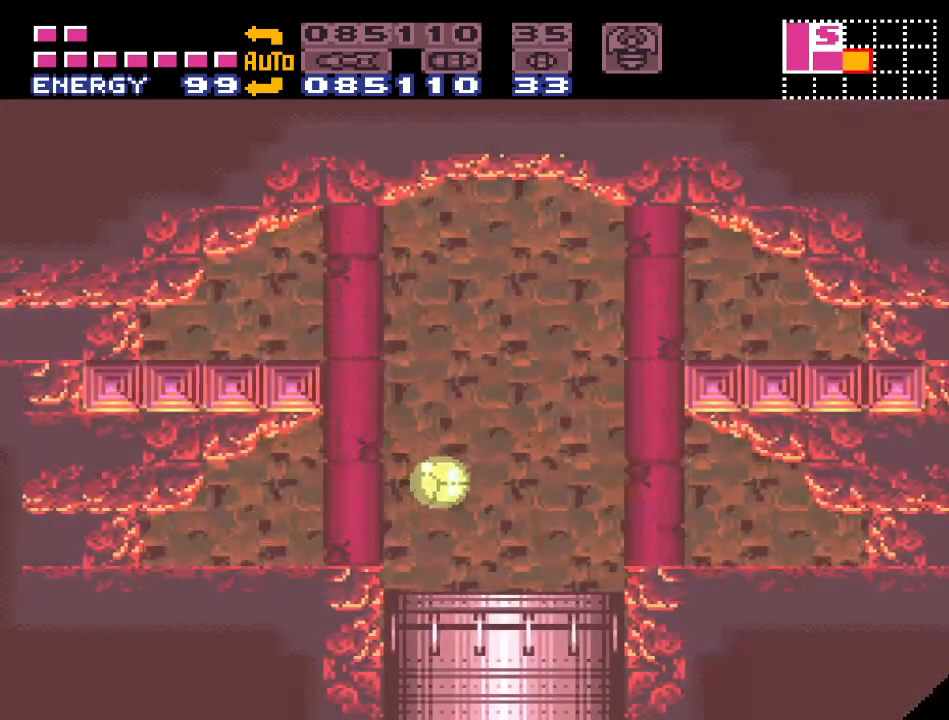
{"buttons": [], "events": [[300, "DPAD_RIGHT", "up"]]}
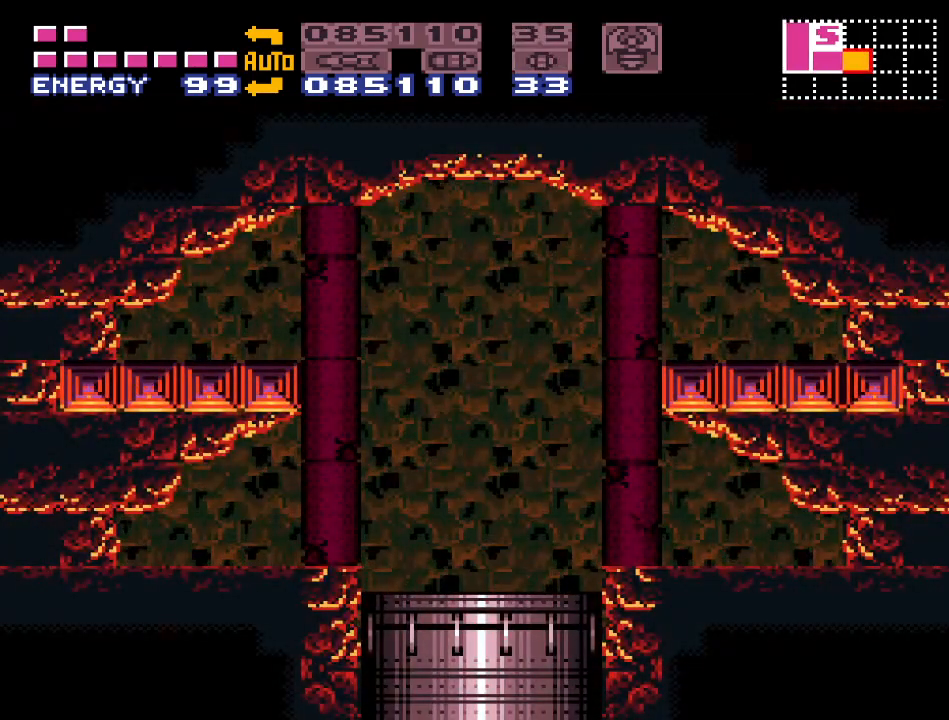
{"buttons": [], "events": []}
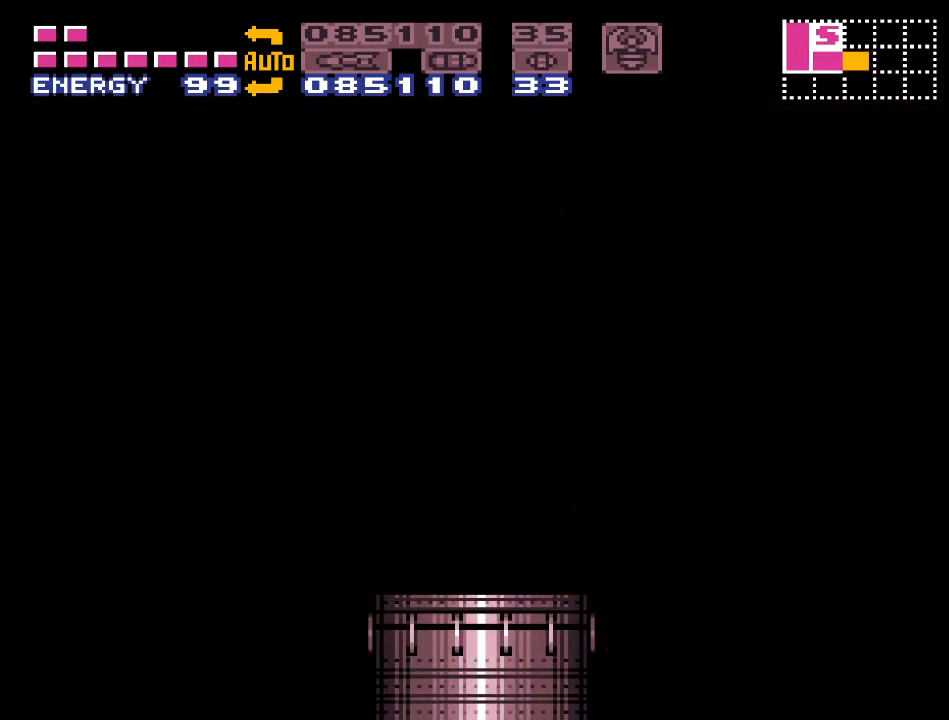
{"buttons": [], "events": []}
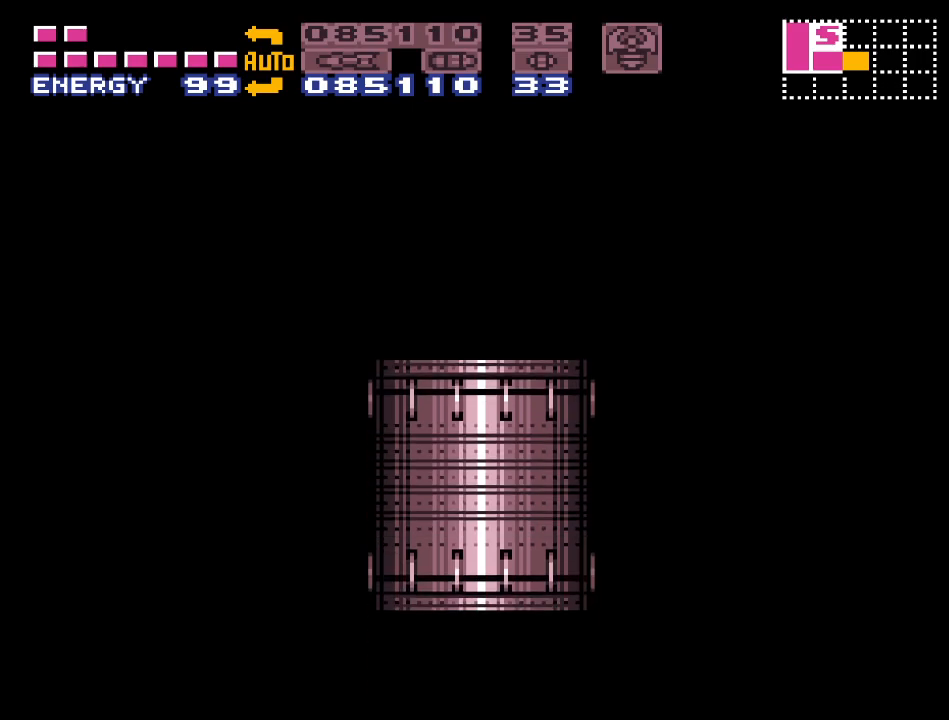
{"buttons": [], "events": []}
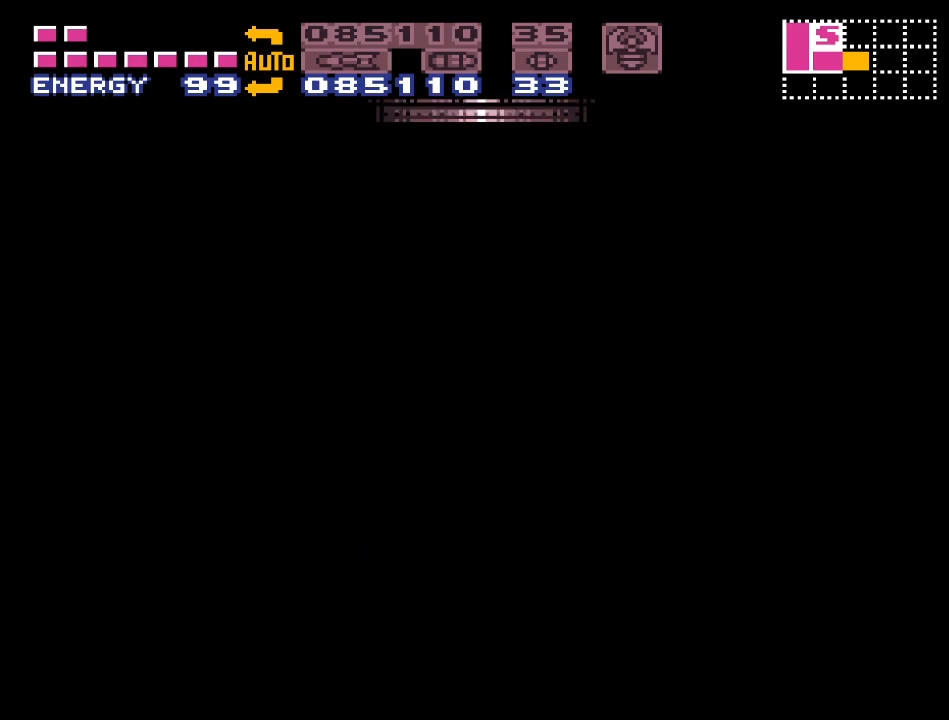
{"buttons": [], "events": []}
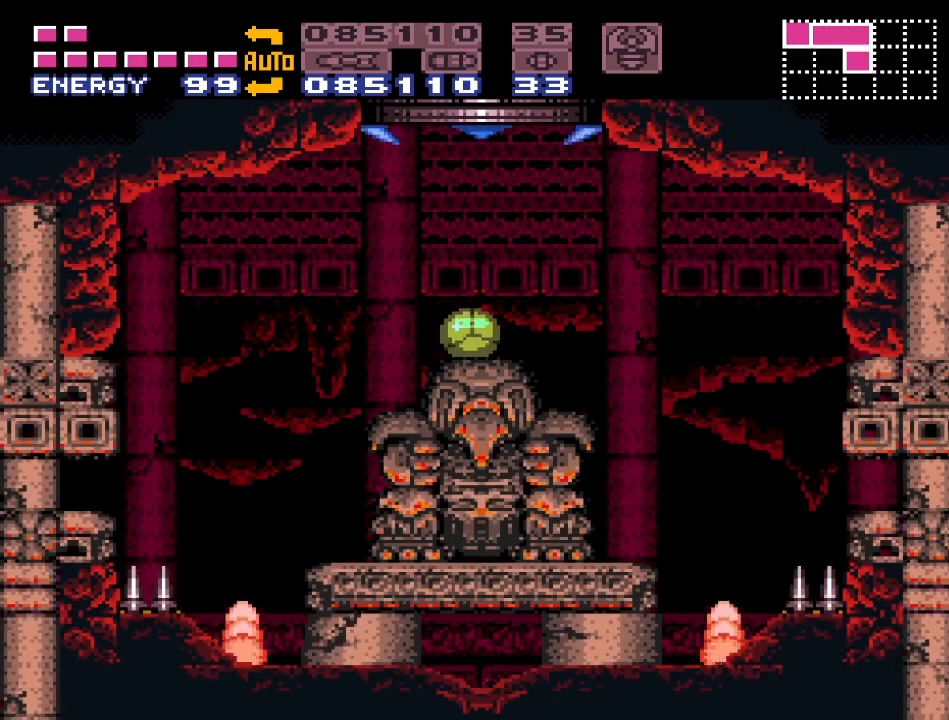
{"buttons": ["DPAD_LEFT"], "events": [[233, "DPAD_LEFT", "down"]]}
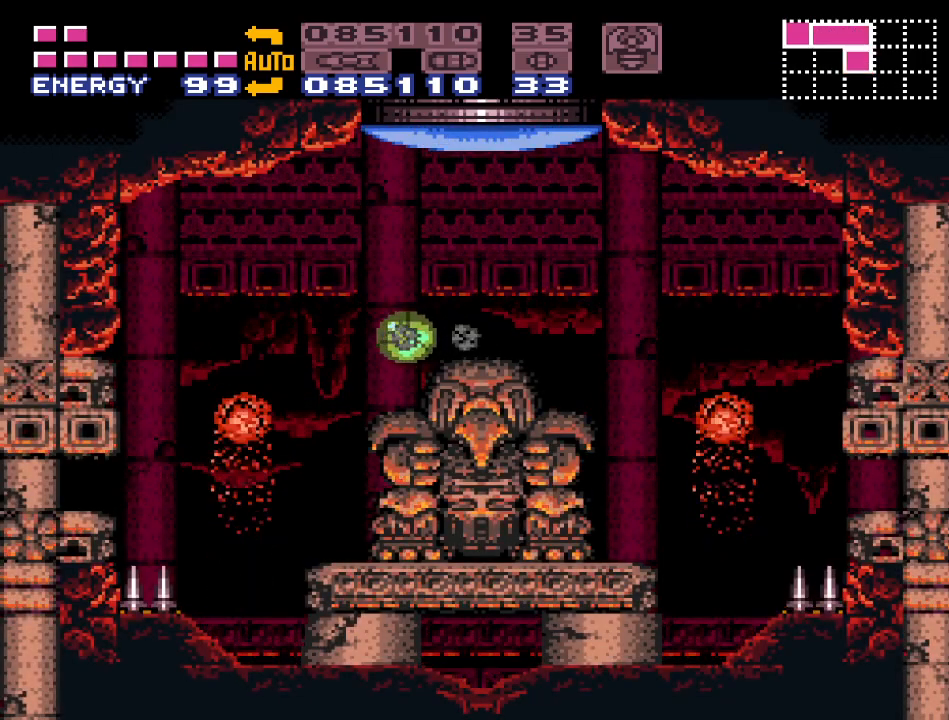
{"buttons": ["DPAD_RIGHT"], "events": [[283, "DPAD_LEFT", "up"], [483, "DPAD_RIGHT", "down"]]}
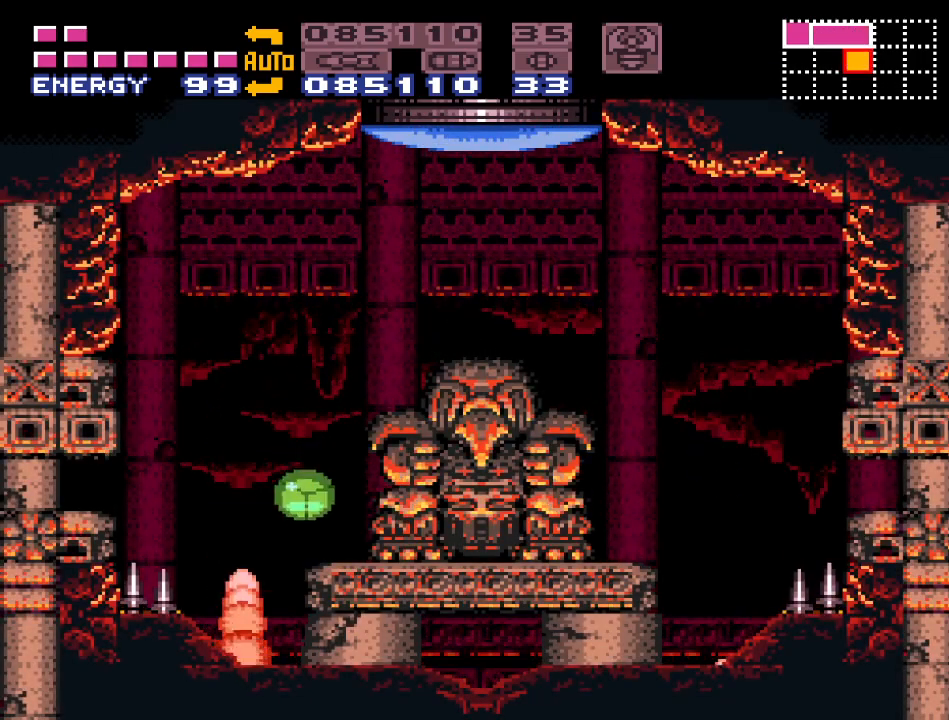
{"buttons": [], "events": [[300, "DPAD_RIGHT", "up"]]}
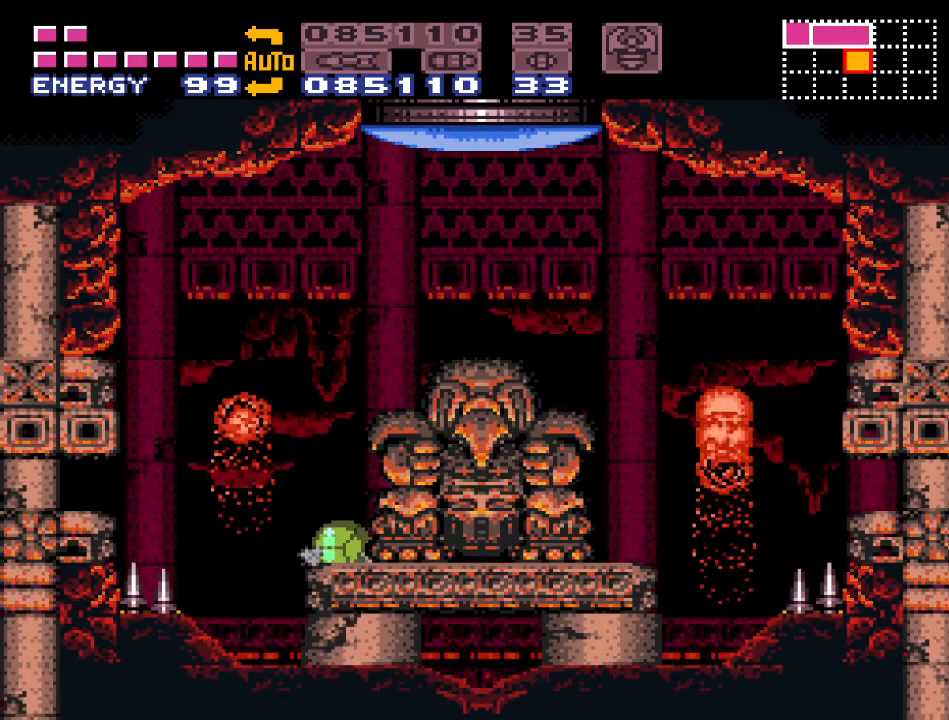
{"buttons": ["B", "DPAD_LEFT"], "events": [[117, "DPAD_LEFT", "down"], [183, "B", "down"]]}
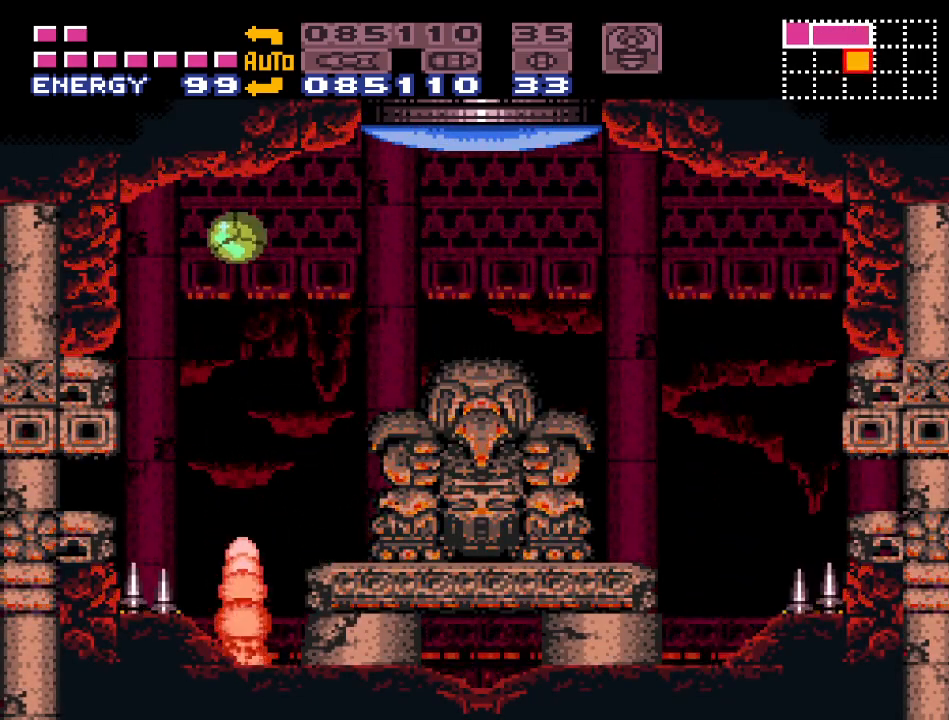
{"buttons": ["DPAD_LEFT"], "events": [[117, "B", "up"]]}
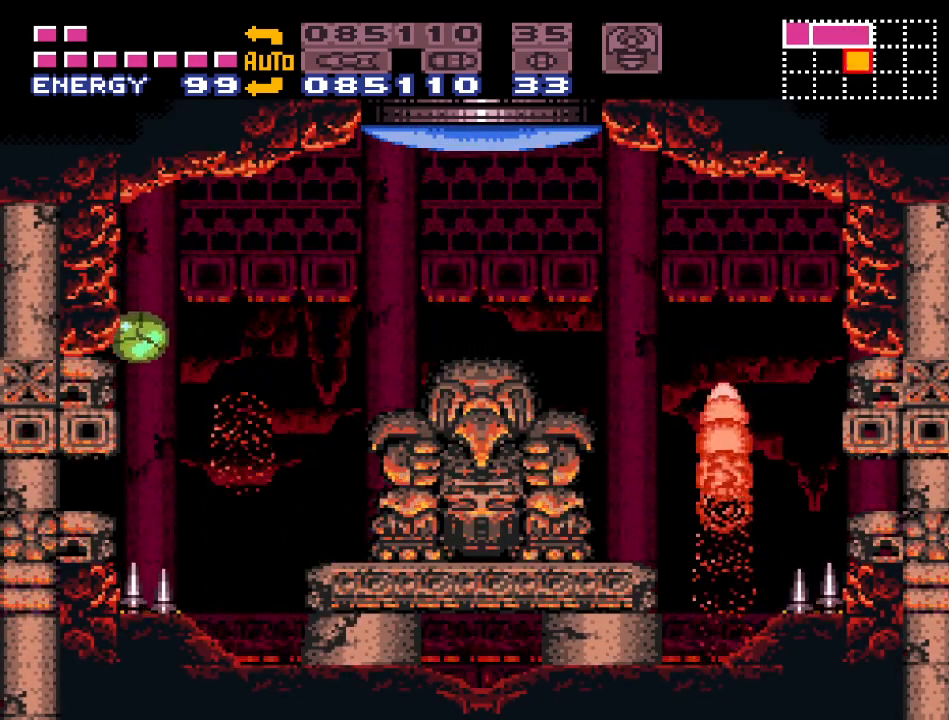
{"buttons": ["DPAD_LEFT"], "events": []}
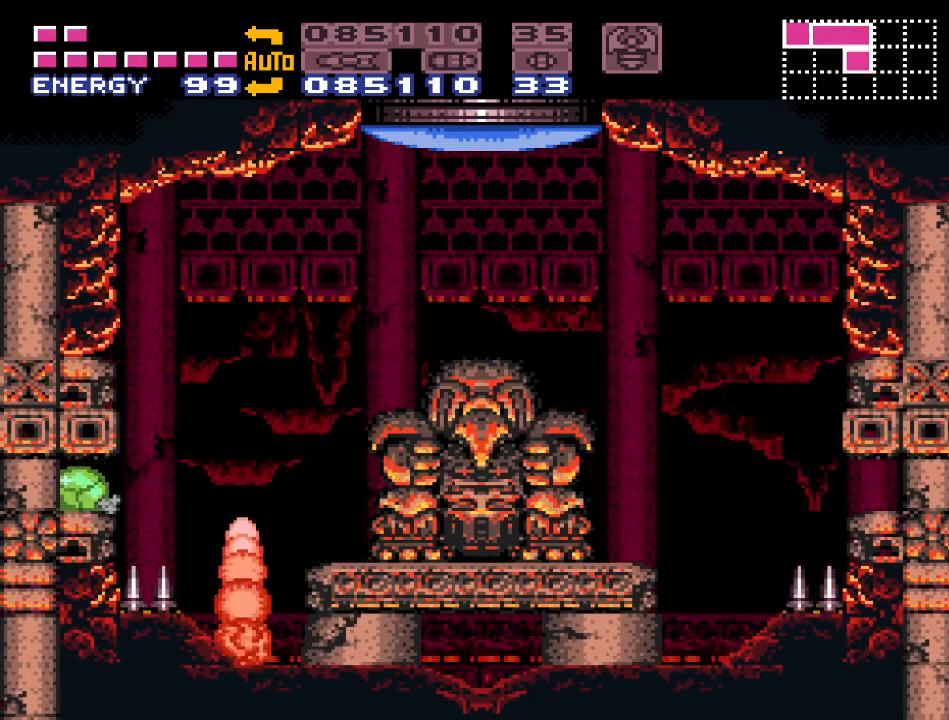
{"buttons": [], "events": [[183, "DPAD_LEFT", "up"]]}
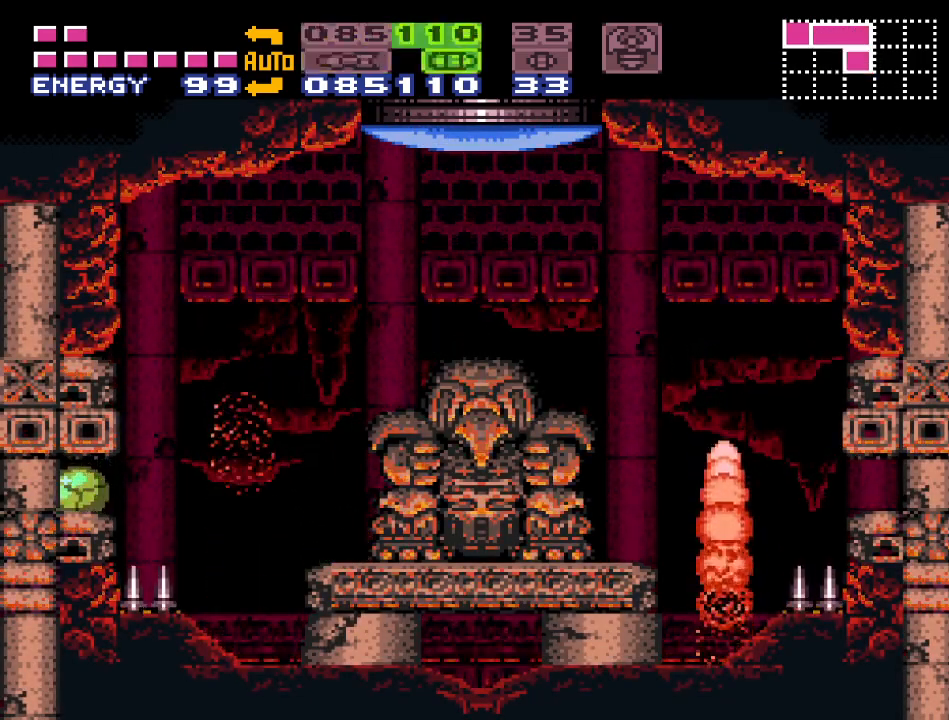
{"buttons": ["X"], "events": [[233, "A", "down"], [300, "A", "up"], [400, "X", "down"]]}
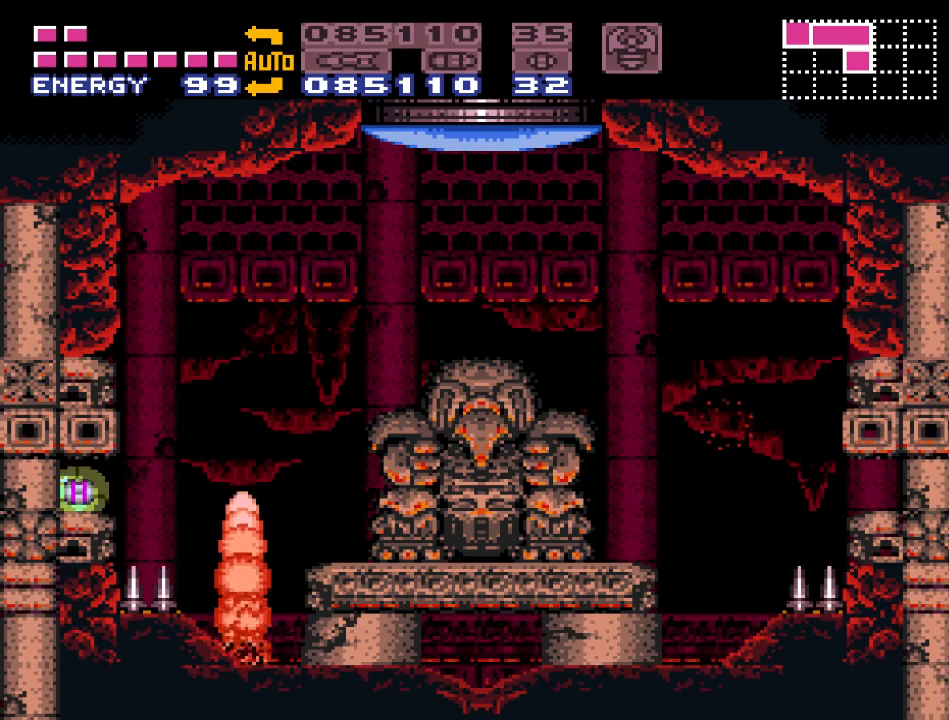
{"buttons": ["Y", "DPAD_LEFT"], "events": [[17, "X", "up"], [333, "DPAD_LEFT", "down"], [417, "Y", "down"]]}
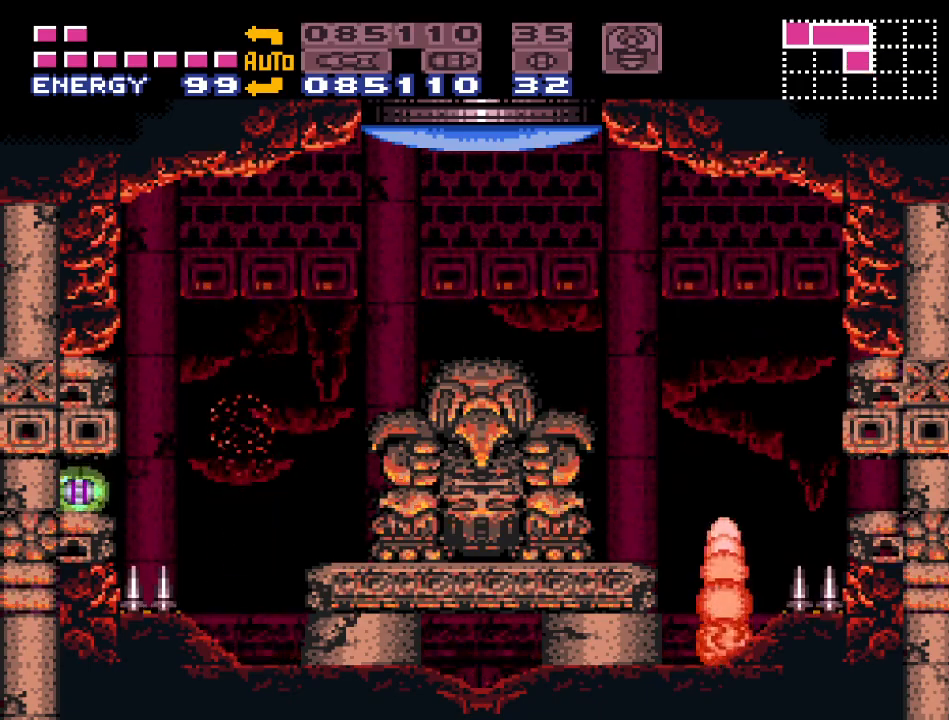
{"buttons": ["Y", "DPAD_LEFT"], "events": []}
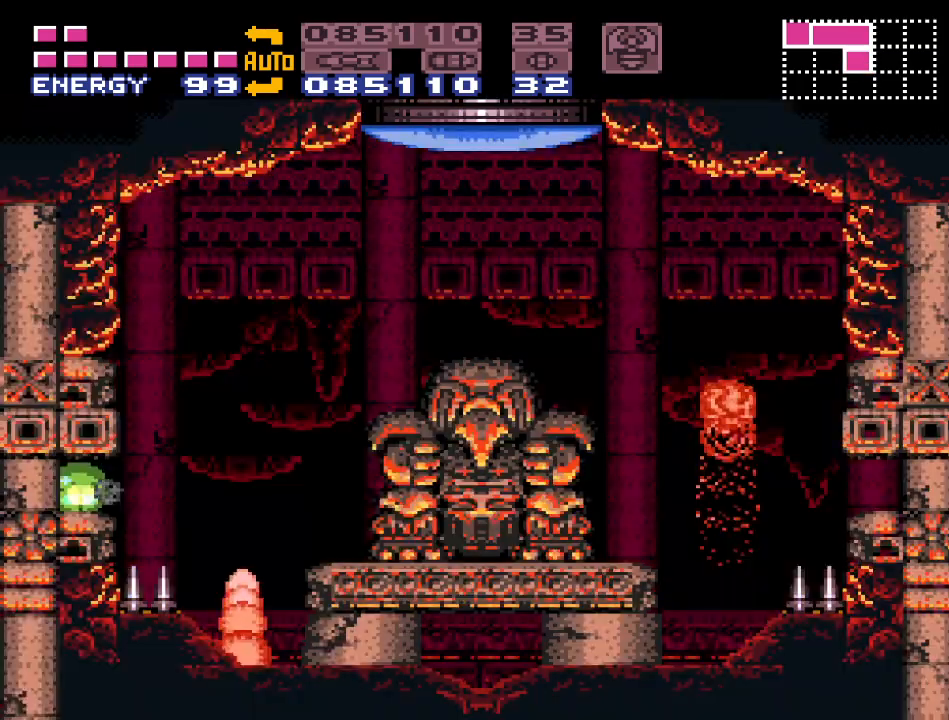
{"buttons": ["Y", "DPAD_LEFT"], "events": []}
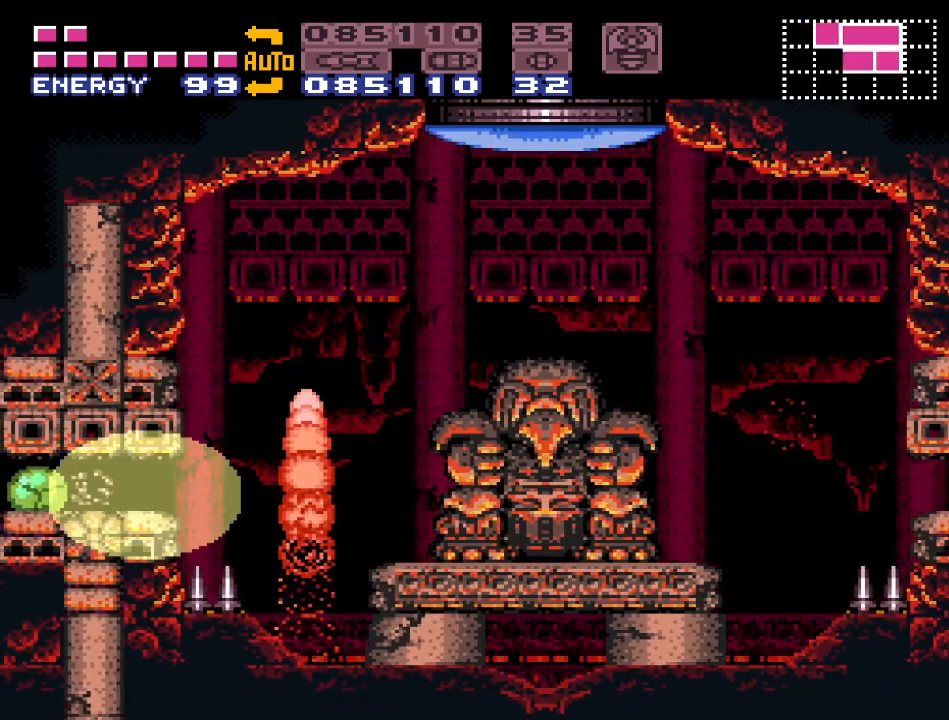
{"buttons": ["Y", "DPAD_LEFT"], "events": []}
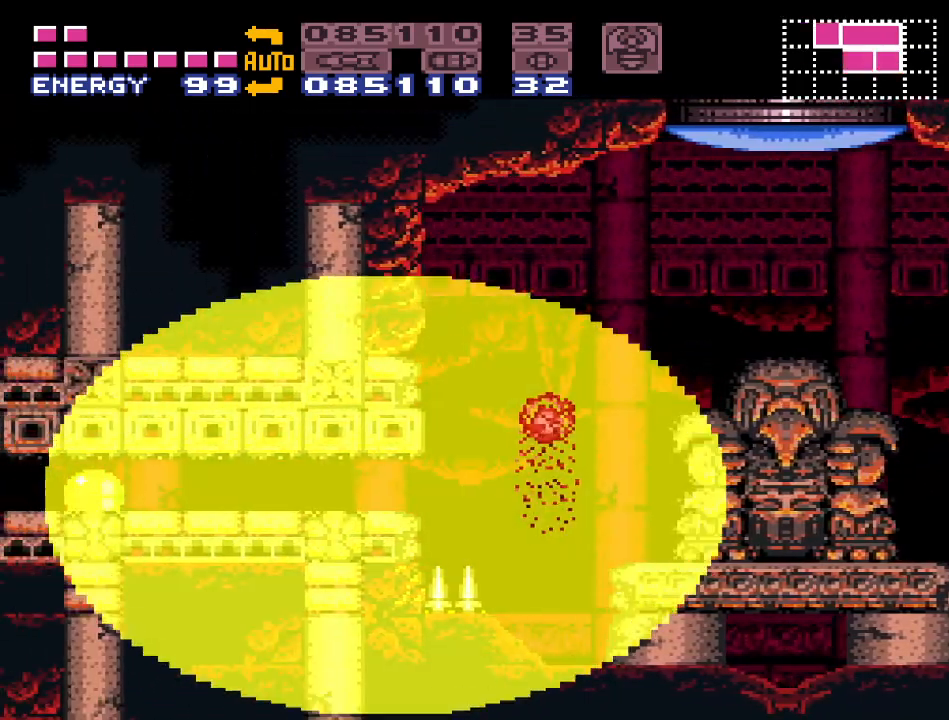
{"buttons": ["Y", "DPAD_LEFT"], "events": []}
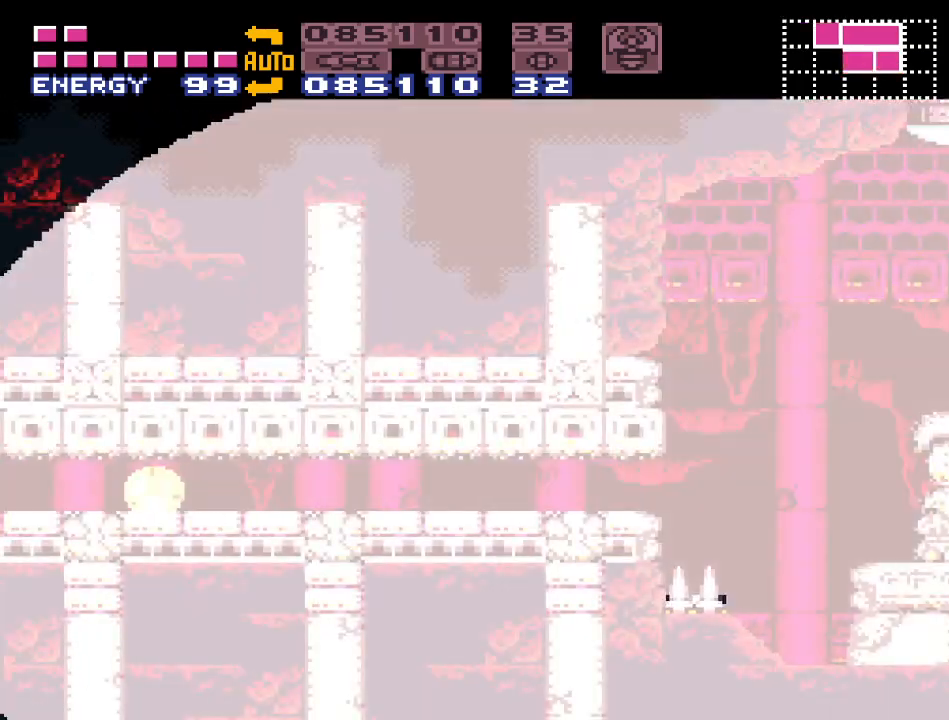
{"buttons": ["Y", "DPAD_LEFT"], "events": []}
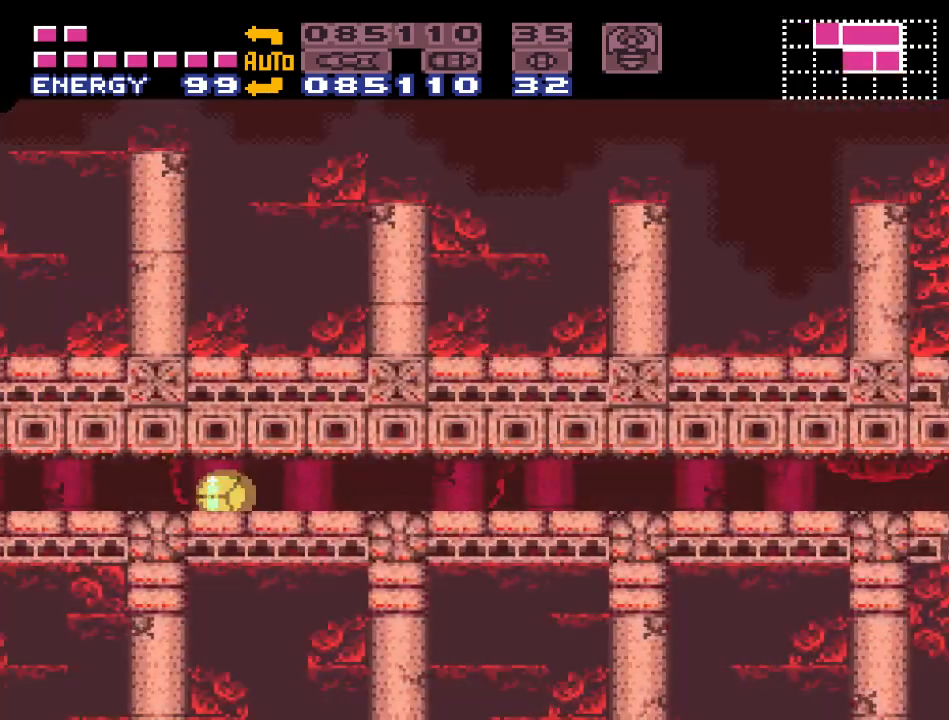
{"buttons": ["Y", "DPAD_LEFT"], "events": []}
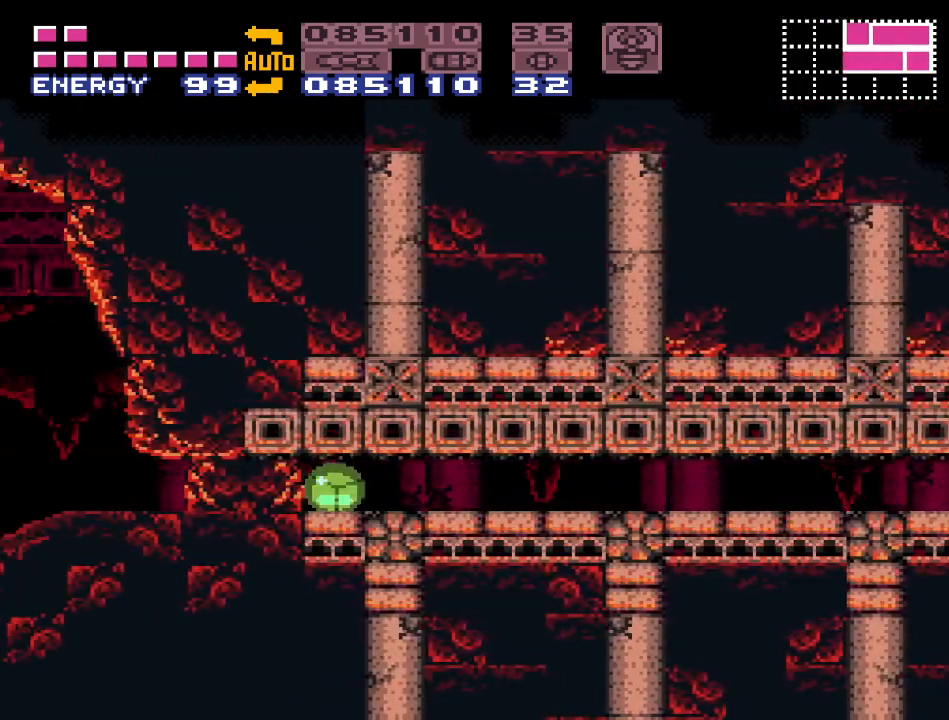
{"buttons": [], "events": [[150, "Y", "up"], [200, "DPAD_LEFT", "up"]]}
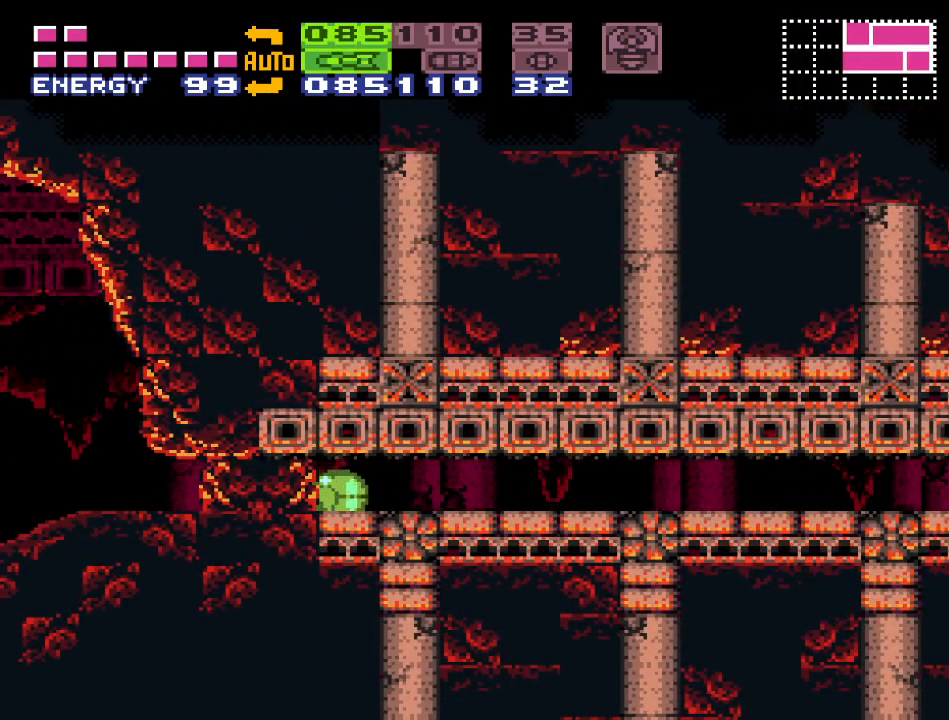
{"buttons": ["A"], "events": [[400, "A", "down"]]}
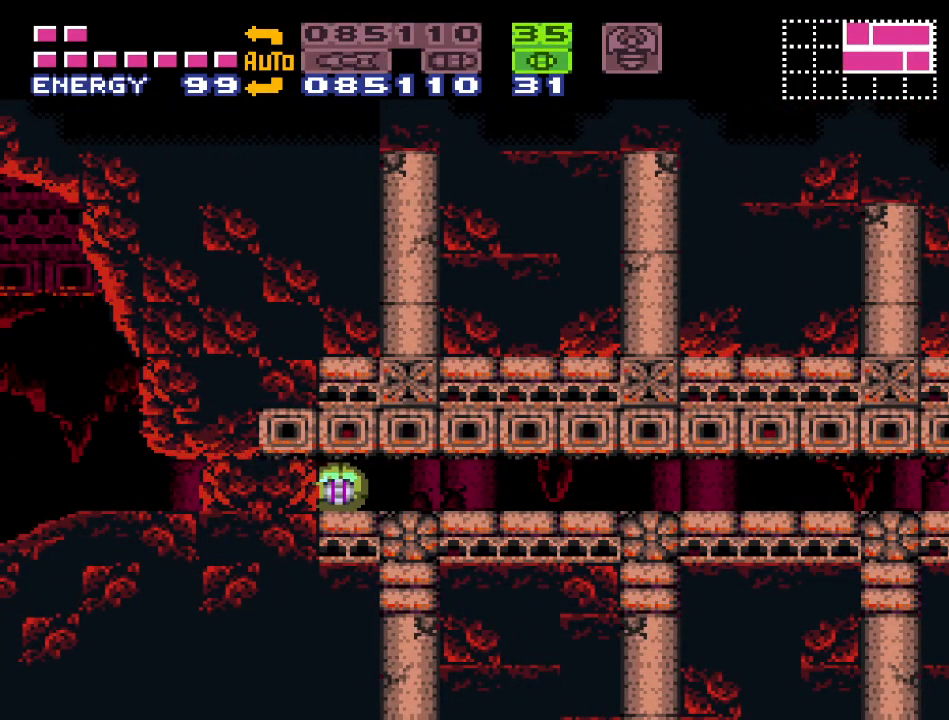
{"buttons": ["Y", "DPAD_LEFT"], "events": [[17, "A", "up"], [217, "X", "down"], [367, "X", "up"], [483, "DPAD_LEFT", "down"], [483, "Y", "down"]]}
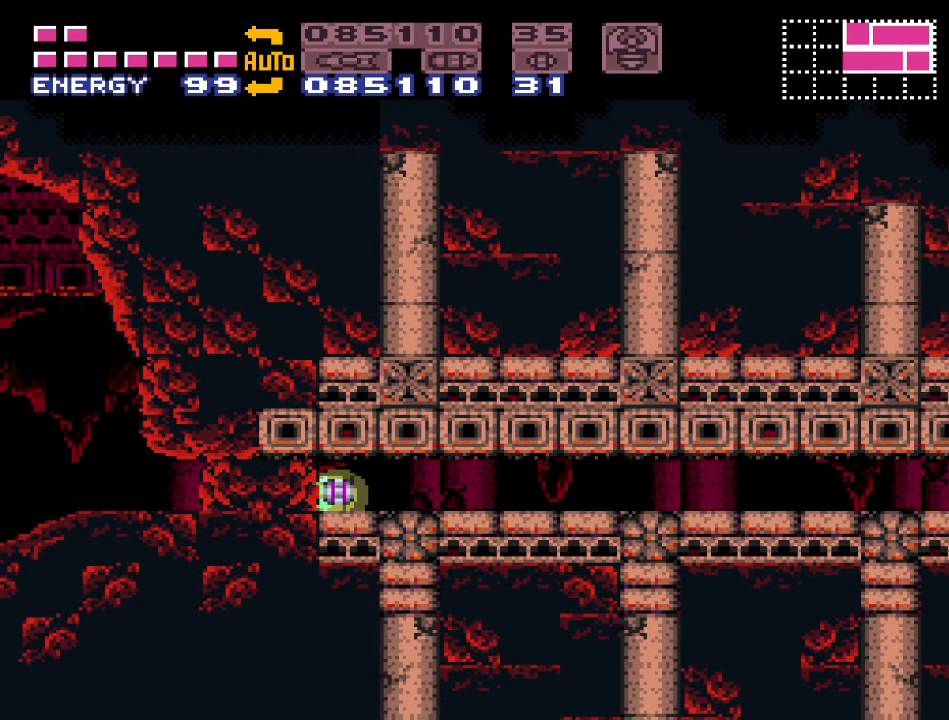
{"buttons": ["Y", "DPAD_LEFT"], "events": []}
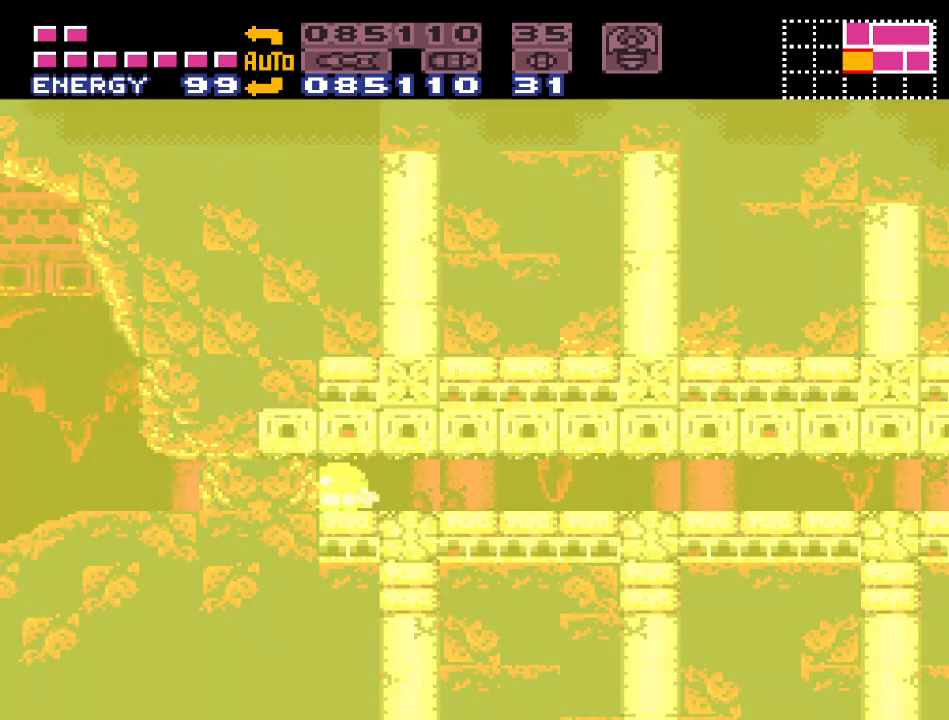
{"buttons": ["Y", "DPAD_LEFT"], "events": []}
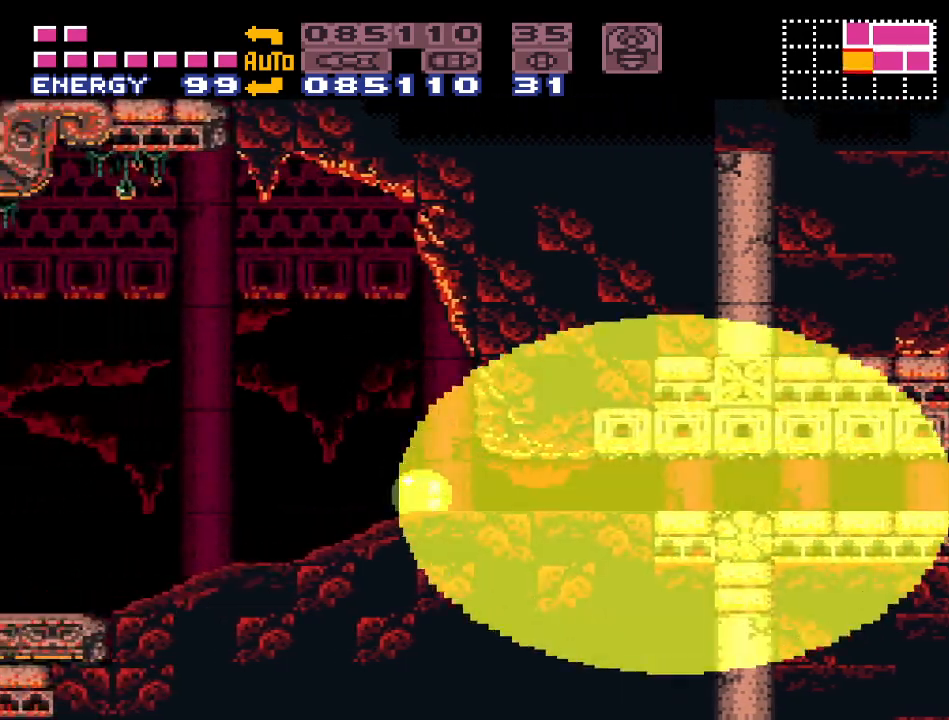
{"buttons": ["Y", "DPAD_LEFT"], "events": [[117, "DPAD_UP", "down"], [300, "DPAD_UP", "up"]]}